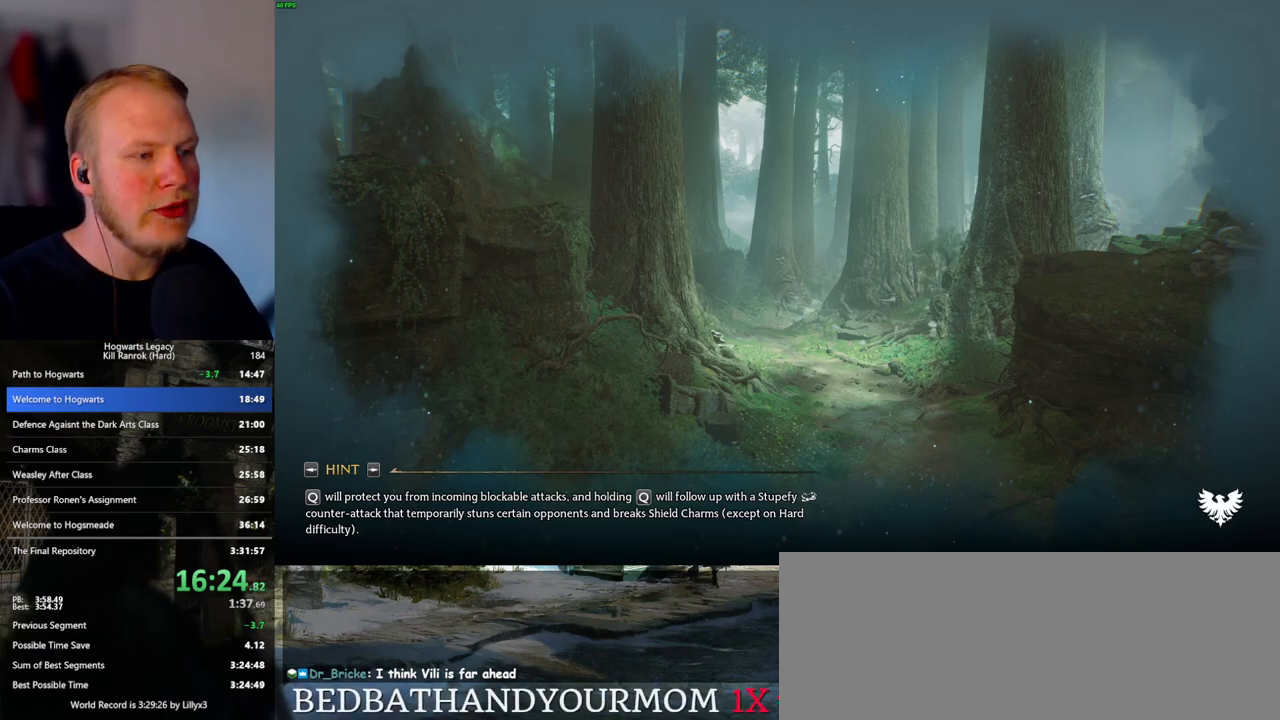
Gameplay with keyboard and mouse; each line is a JSON object with the keys and mouse buttons held at the frame after it. "events" lists presses ("down") and releases ("up") of ".", "/", "0", "1", "2", "3", "4", "5", "6", "7", "8", "9", "a", "alt_l", "alt_r", "b", "backslash", "backspace", "c", "caps_lock", "comma", "ctrl_l", "ctrl_r", "d", "e", "equals", "escape", "f", "f1", "f10", "f11", "f12", "f2", "f3", "f4", "f5", "f6", "f7", "f8", "f9", "g", "h", "i", "j", "k", "l", "lbracket", "m", "minus", "n", "o", "p", "q", "quote", "r", "rbracket", "return", "s", "semicolon", "shift_l", "shift_r", "space", "super", "t", "tab", "tilde", "u", "v", "w", "x", "y", "z", "mouse_left", "mouse_wheel", "mouse_right", "mouse_mb4" and "mouse_mb5" between this image and that frame as [ms after this image, input, new state], when the widget could be followed in between. "mouse_left", "mouse_wheel", "mouse_right", "mouse_mb4", "mouse_mb5" = the "left", "wheel", "right", "mb4", "mb5" buttons of the "mouse" list. No other keys are recorded. "wheel" means that the mouse wheel is clicked or scrolled. Mouse movement is not recorded.
{"keys": ["a", "w"], "mouse": [], "events": [[450, "a", "down"], [467, "w", "down"]]}
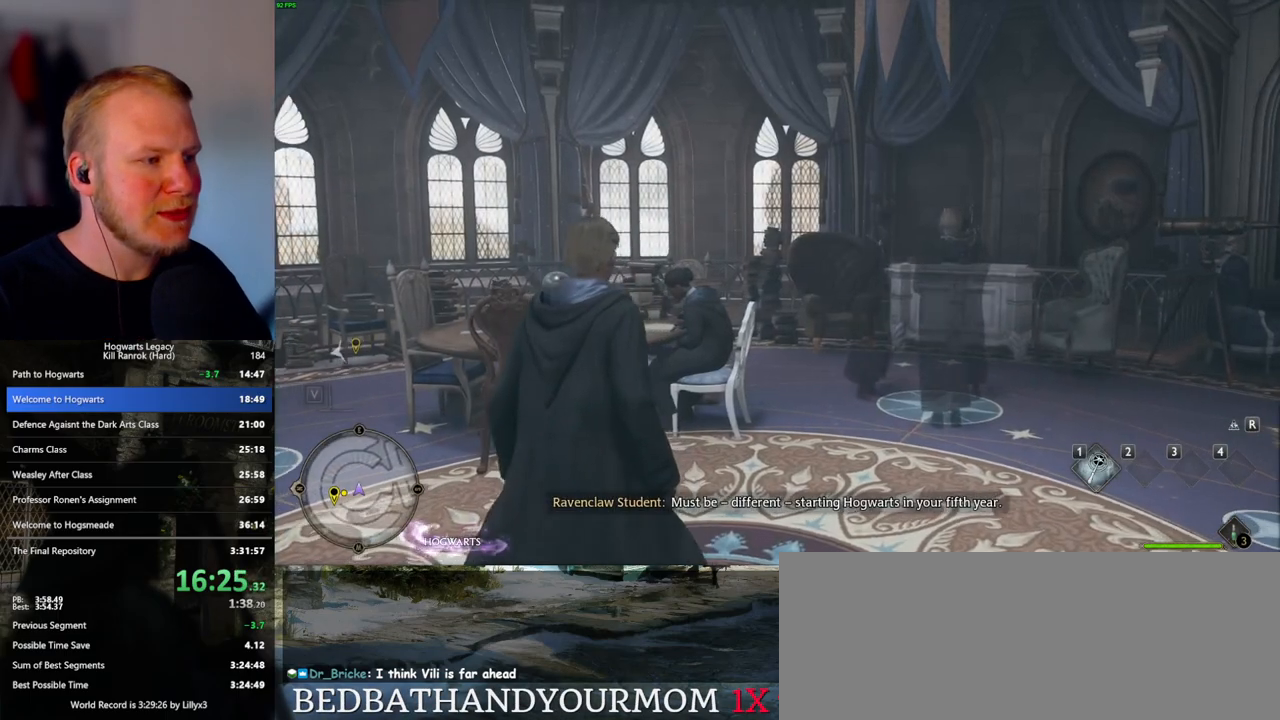
{"keys": ["w"], "mouse": [], "events": [[183, "mouse_mb4", "down"], [217, "a", "up"], [350, "mouse_mb4", "up"]]}
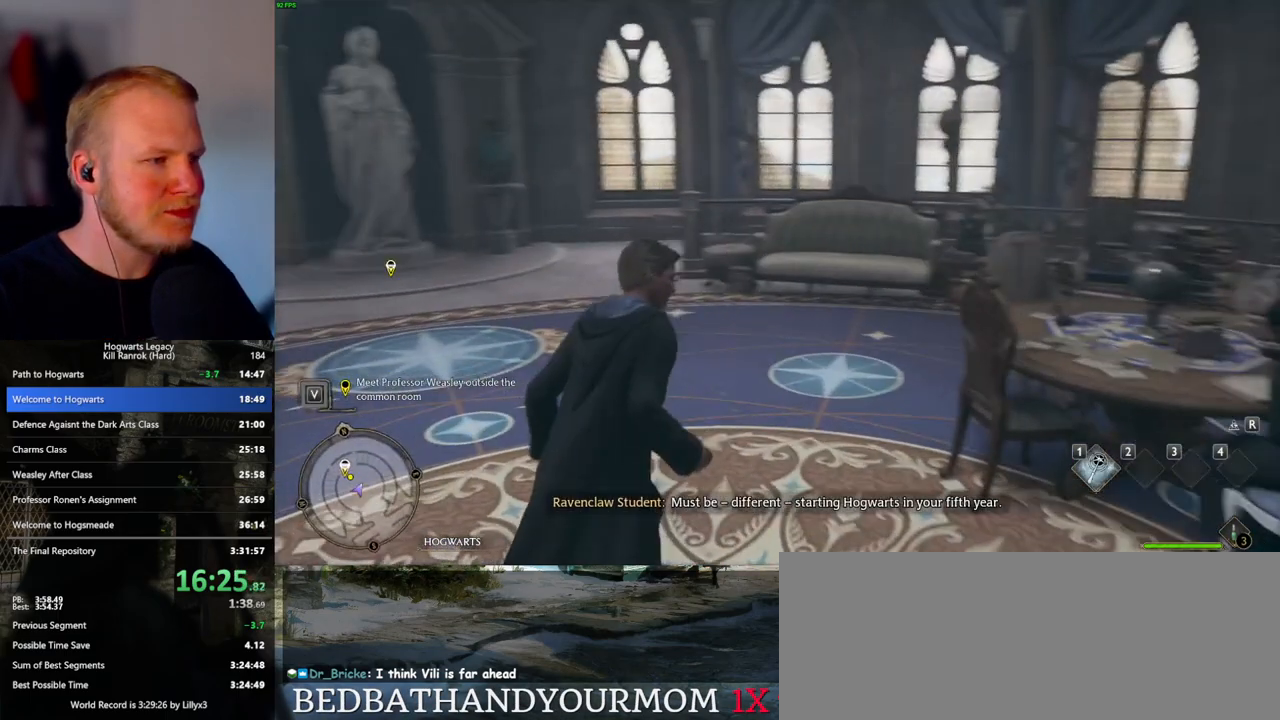
{"keys": ["w"], "mouse": [], "events": []}
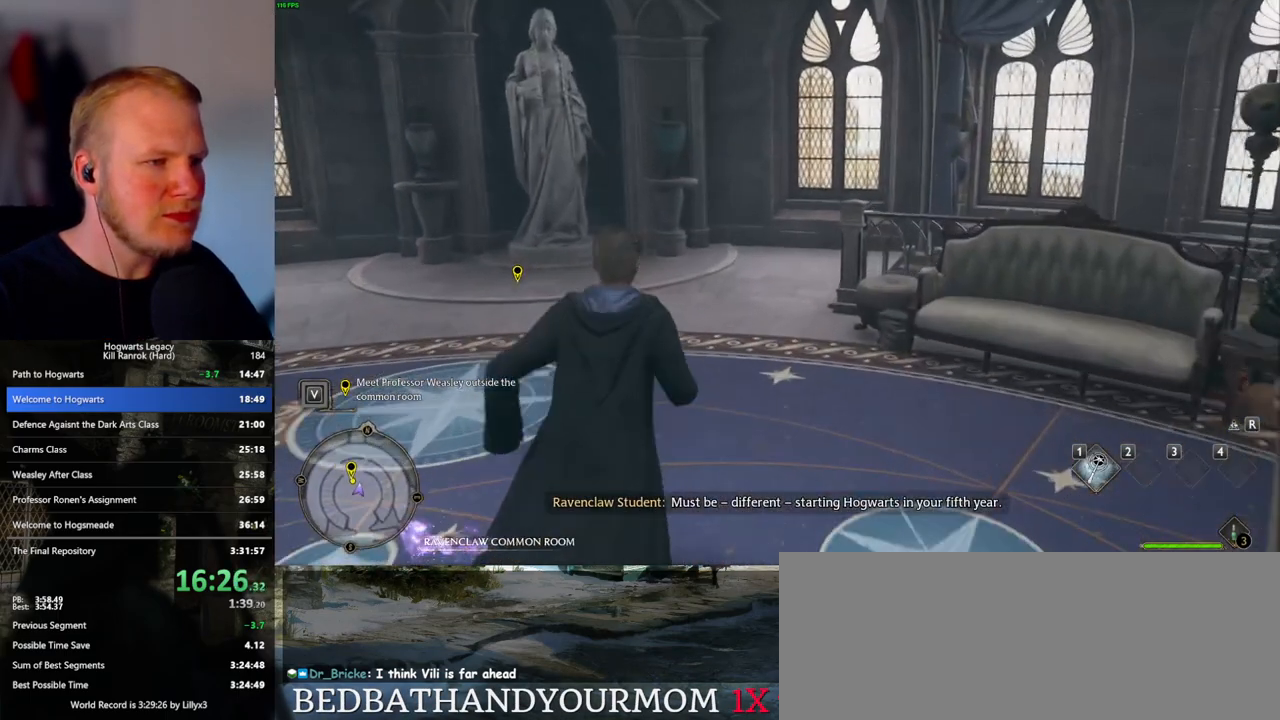
{"keys": ["w"], "mouse": [], "events": []}
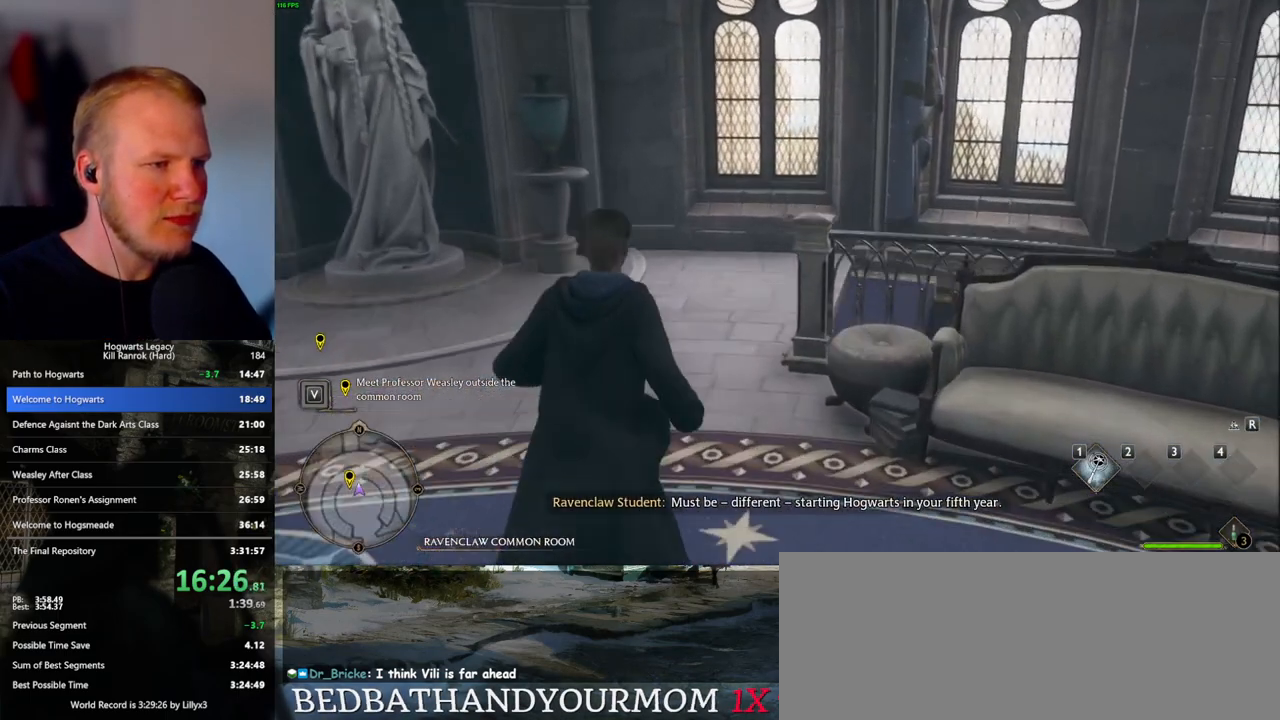
{"keys": ["w"], "mouse": [], "events": []}
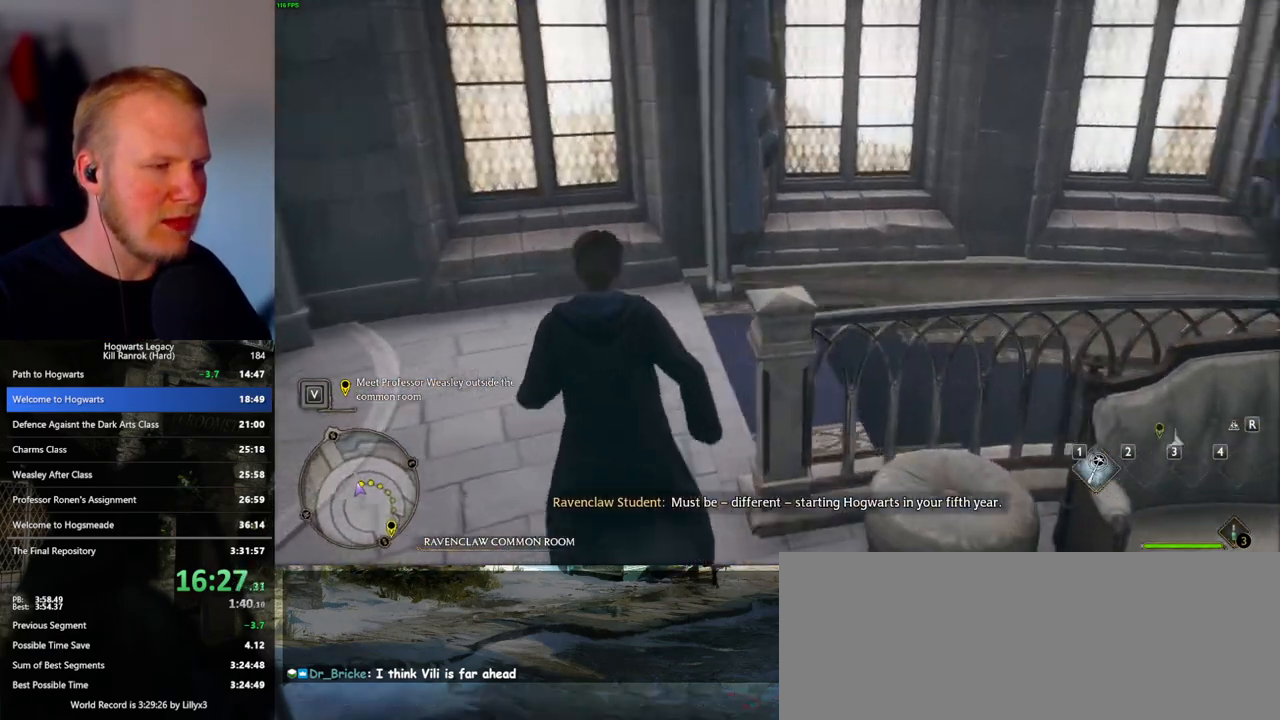
{"keys": ["w"], "mouse": [], "events": []}
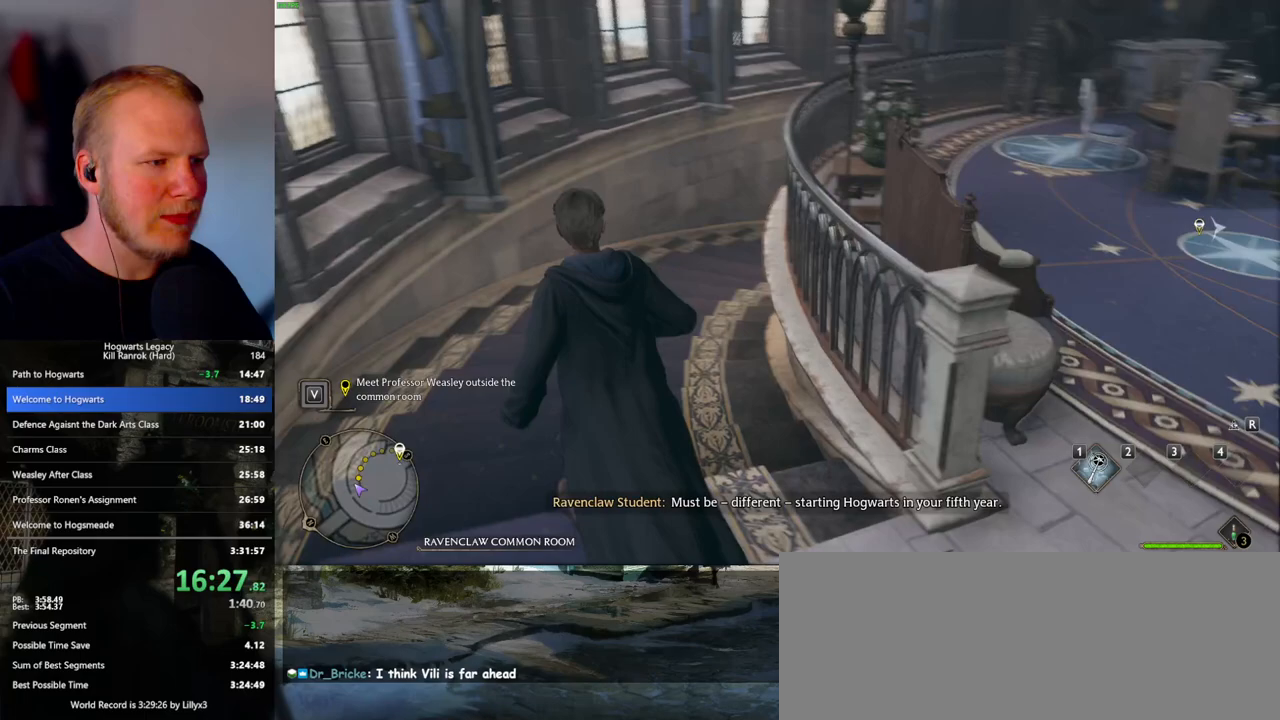
{"keys": ["w"], "mouse": [], "events": []}
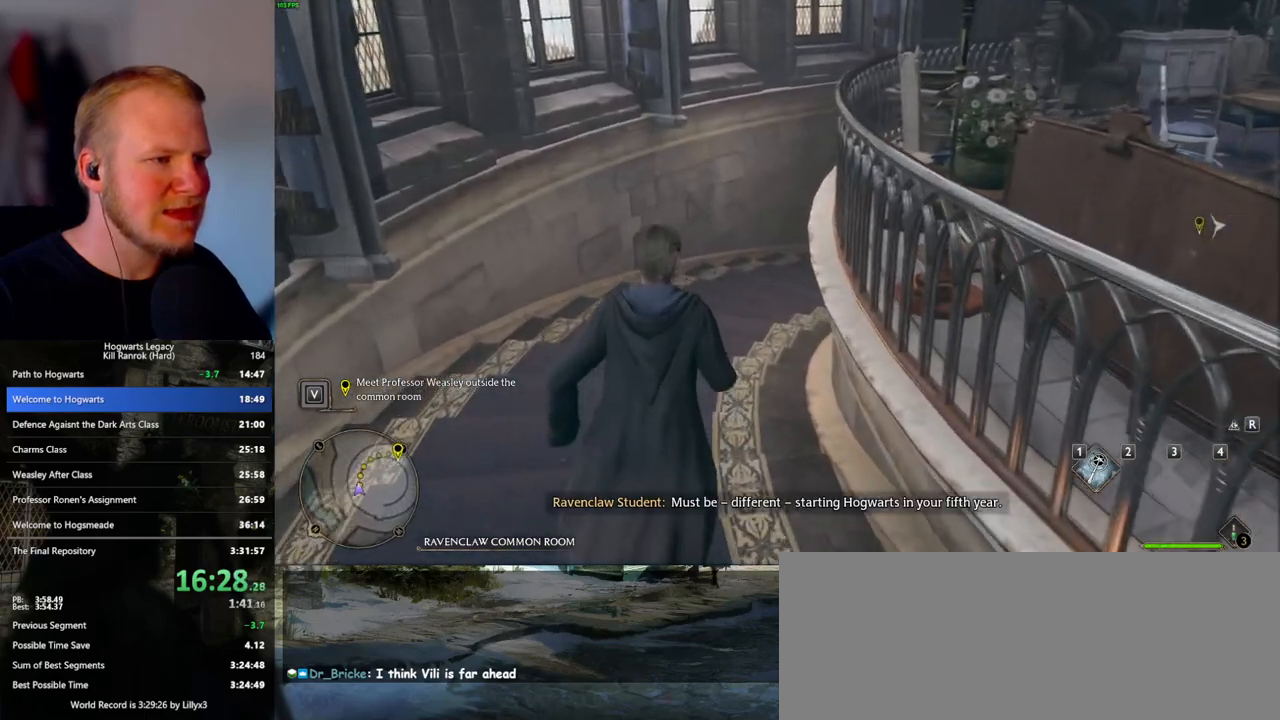
{"keys": ["w"], "mouse": [], "events": []}
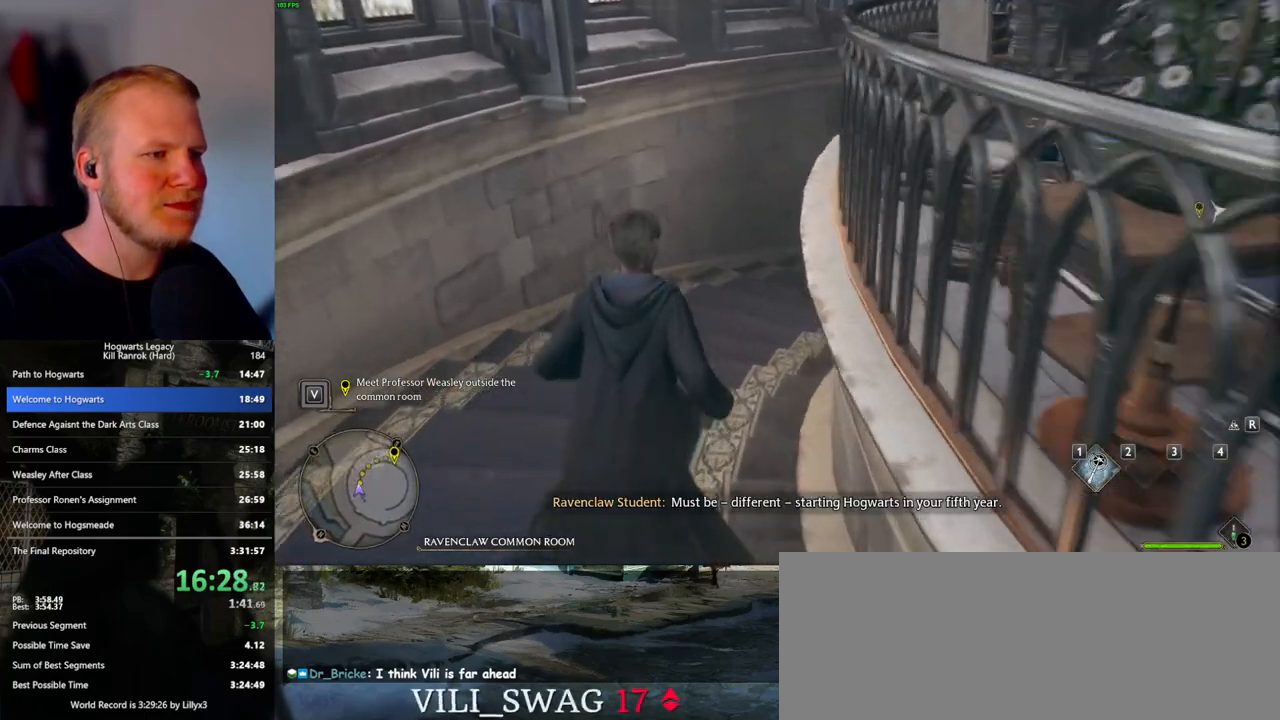
{"keys": ["w"], "mouse": [], "events": []}
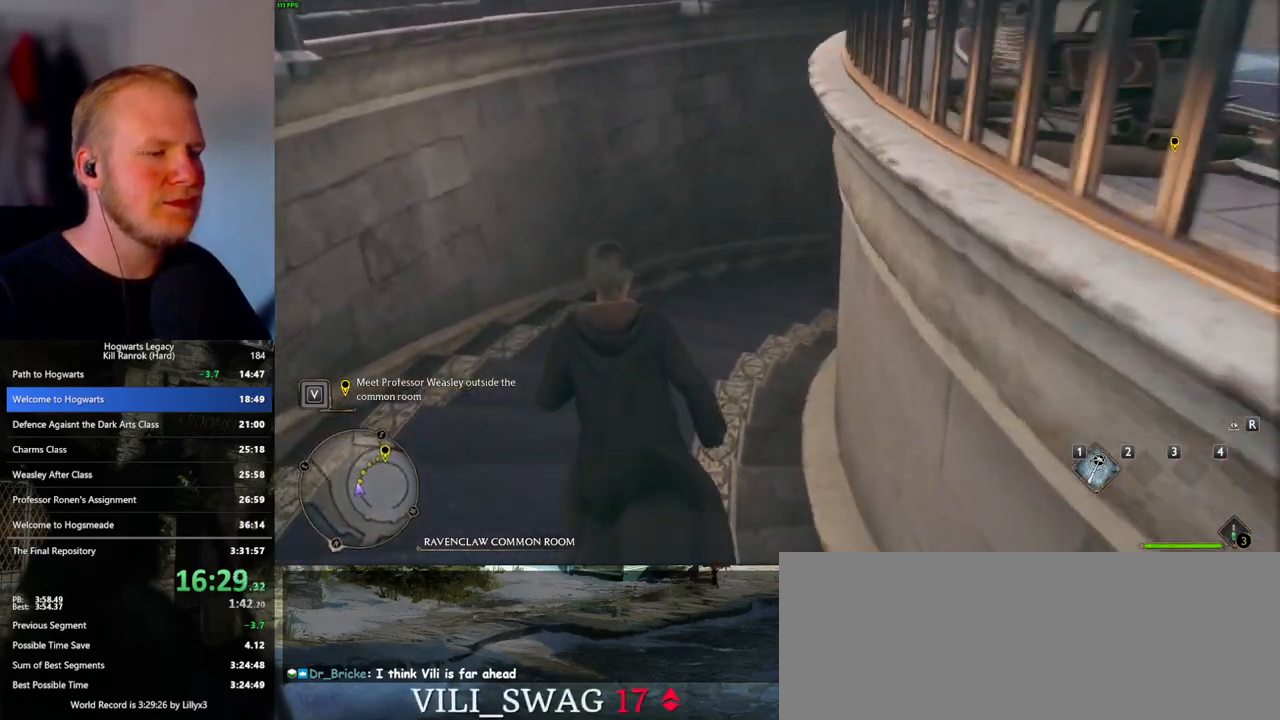
{"keys": ["w"], "mouse": [], "events": []}
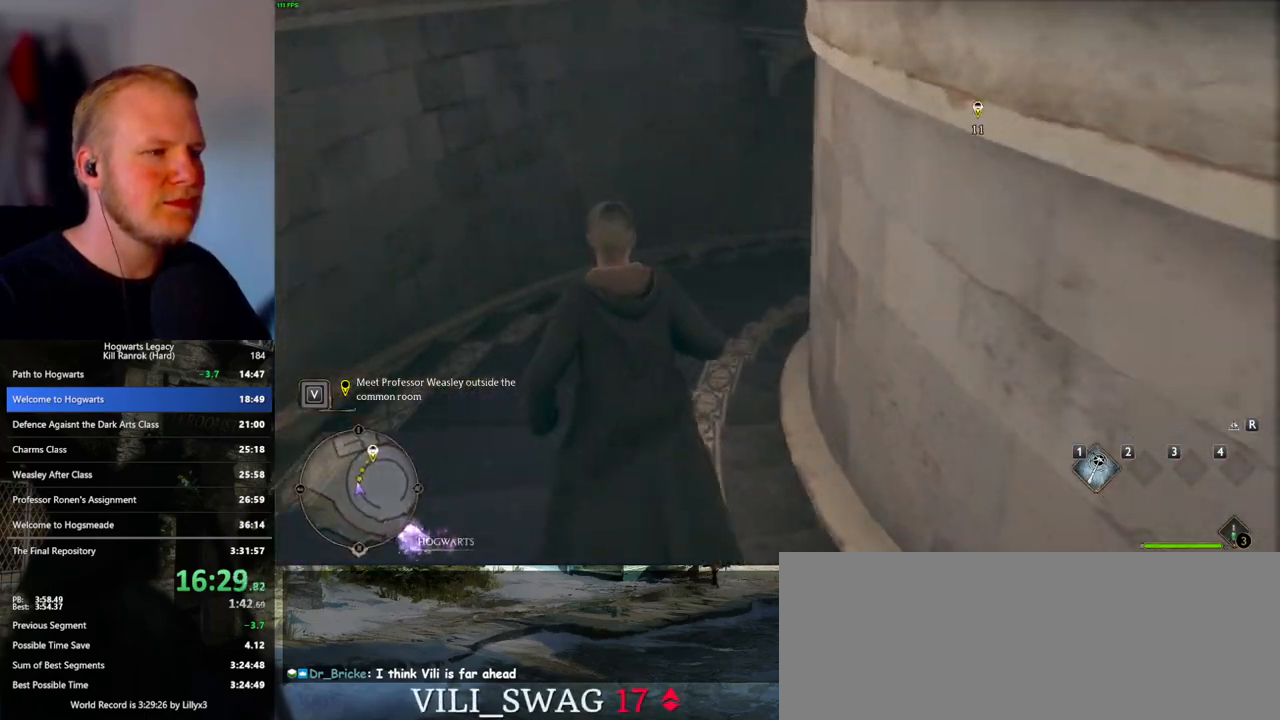
{"keys": ["w"], "mouse": [], "events": []}
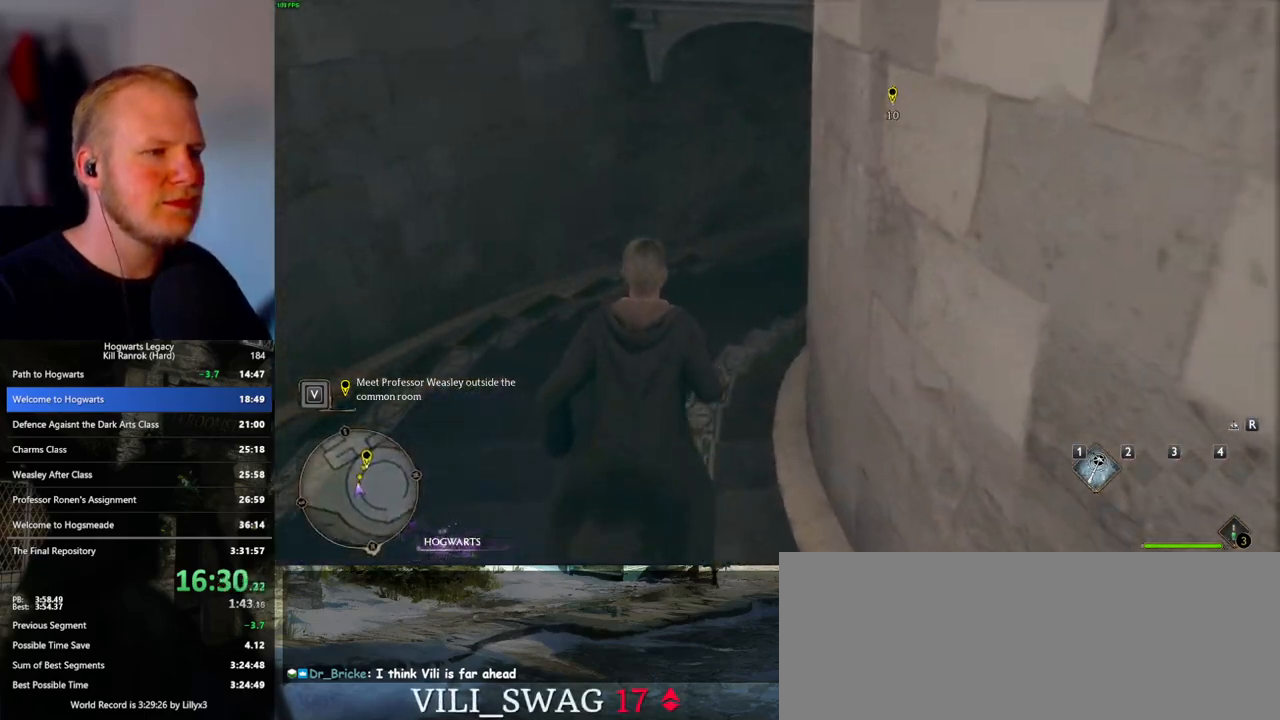
{"keys": ["w"], "mouse": [], "events": []}
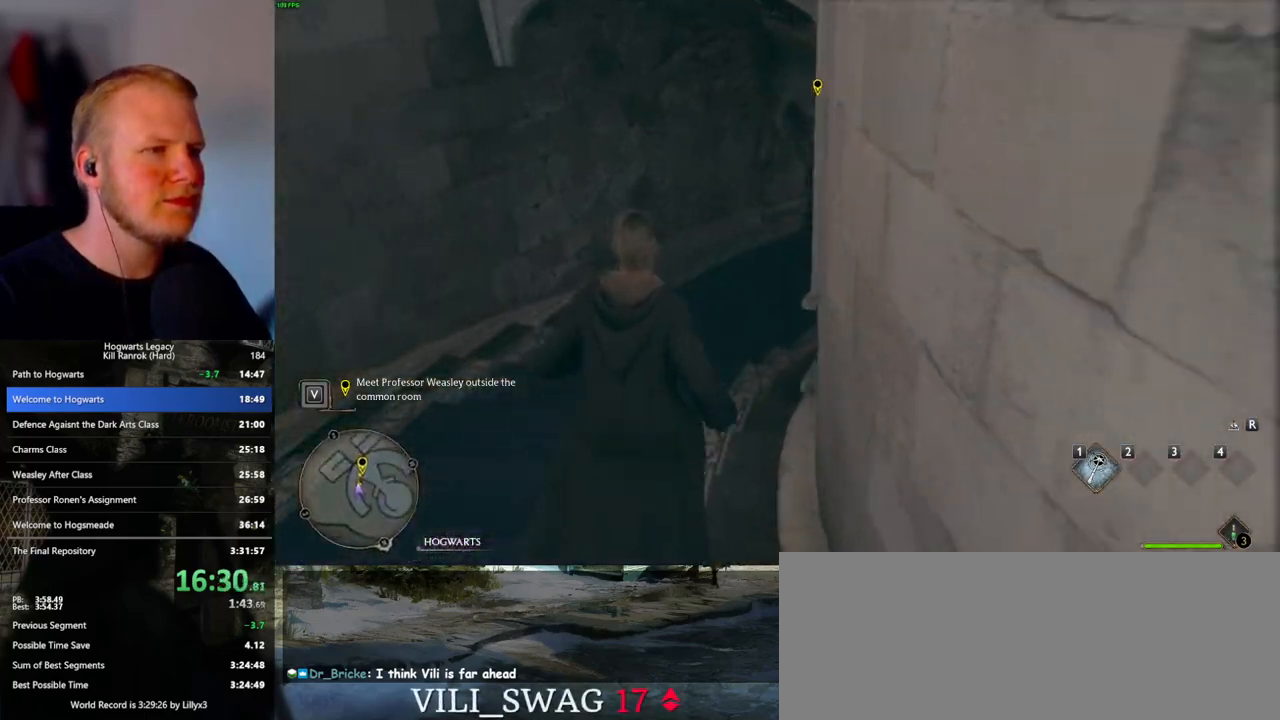
{"keys": ["w"], "mouse": [], "events": []}
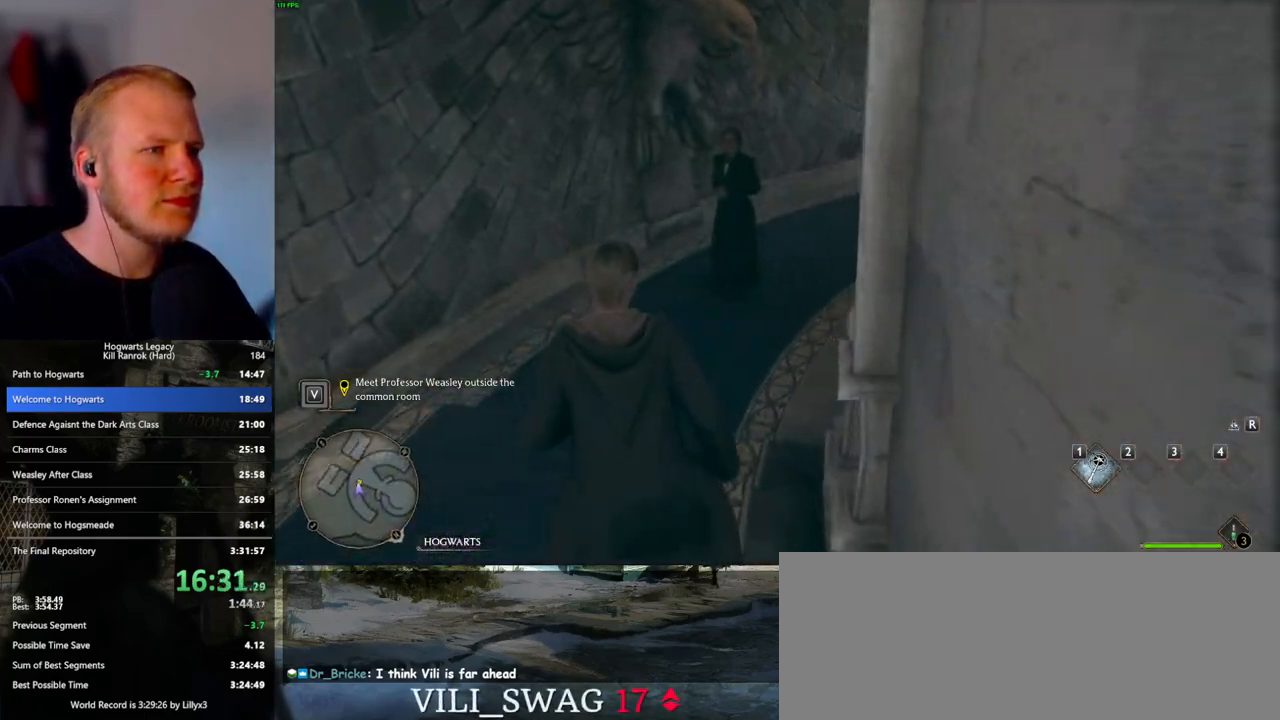
{"keys": [], "mouse": [], "events": [[483, "w", "up"]]}
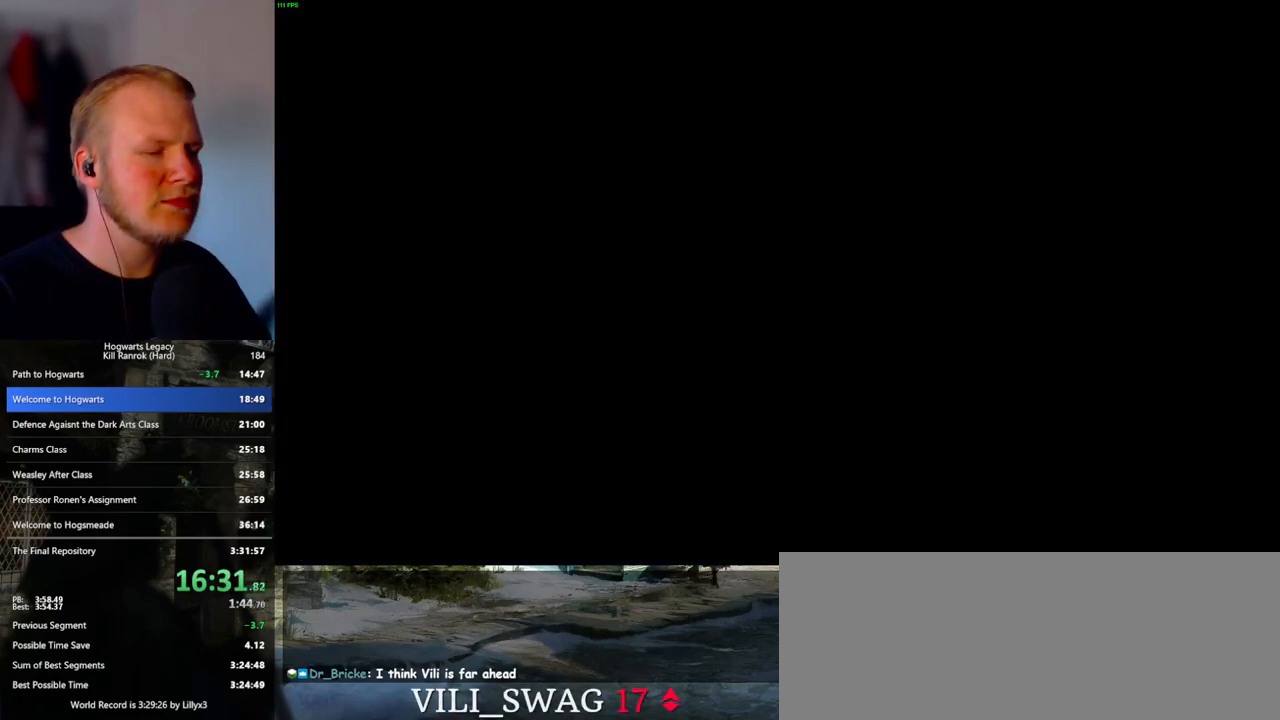
{"keys": ["q"], "mouse": [], "events": [[167, "space", "down"], [183, "q", "down"], [267, "q", "up"], [267, "space", "up"], [350, "q", "down"], [383, "space", "down"], [433, "q", "up"], [433, "space", "up"], [500, "q", "down"]]}
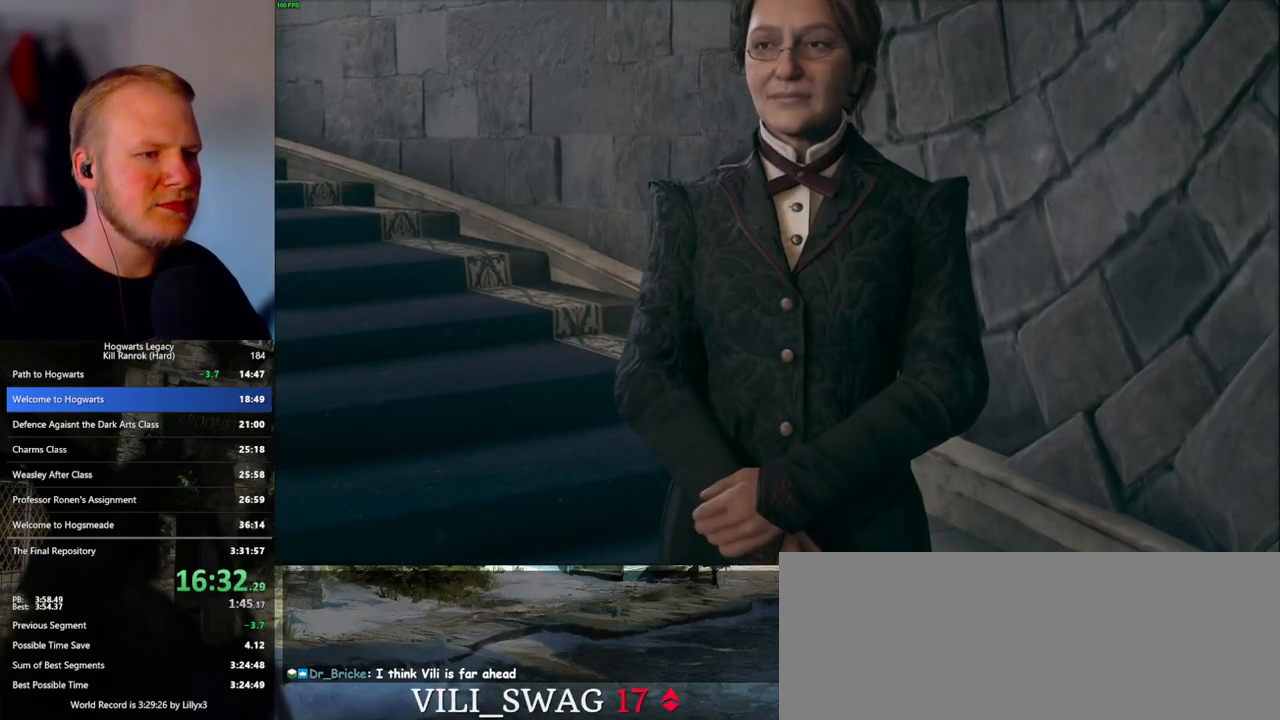
{"keys": ["q"], "mouse": [], "events": [[33, "mouse_wheel", "down"], [33, "space", "down"], [83, "q", "up"], [83, "space", "up"], [133, "mouse_wheel", "up"], [167, "q", "down"], [200, "space", "down"], [250, "q", "up"], [250, "space", "up"], [333, "q", "down"], [350, "space", "down"], [400, "q", "up"], [400, "space", "up"], [450, "mouse_wheel", "down"], [500, "mouse_wheel", "up"], [500, "q", "down"]]}
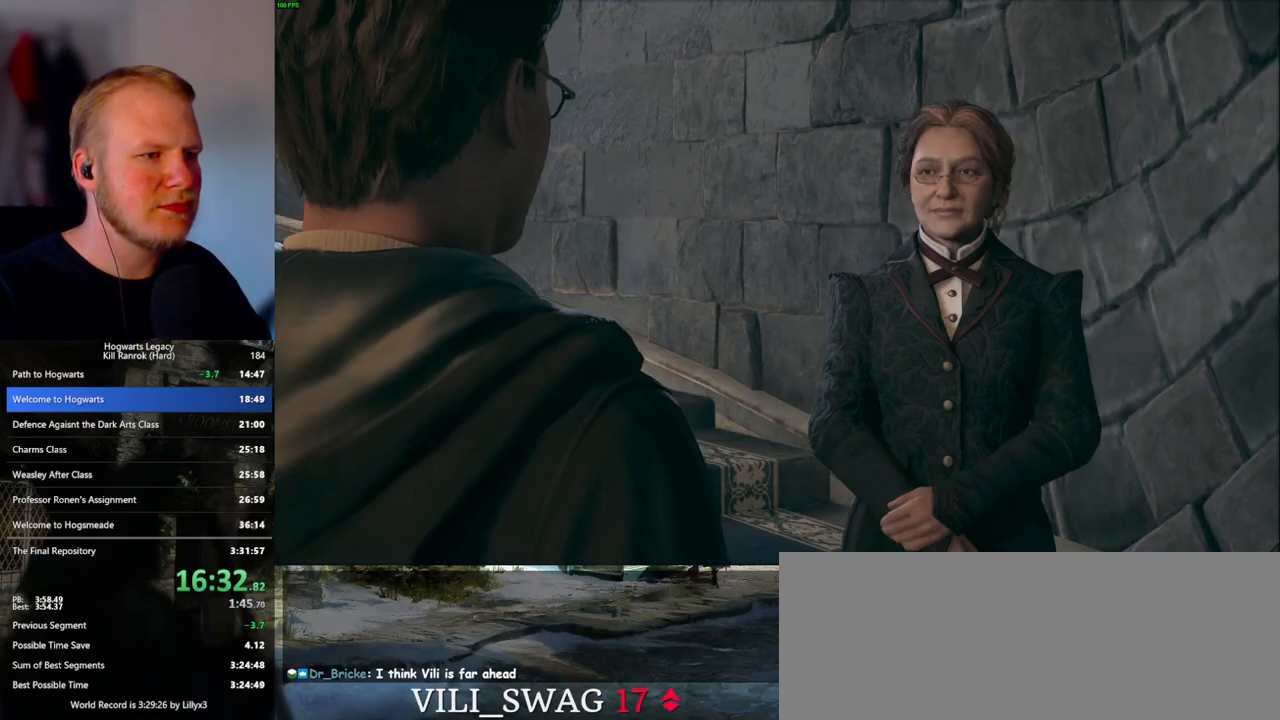
{"keys": ["q", "space"], "mouse": [], "events": [[33, "space", "down"], [50, "q", "up"], [50, "space", "up"], [150, "q", "down"], [183, "space", "down"], [217, "q", "up"], [217, "space", "up"], [267, "mouse_wheel", "down"], [317, "q", "down"], [483, "mouse_wheel", "up"], [483, "space", "down"]]}
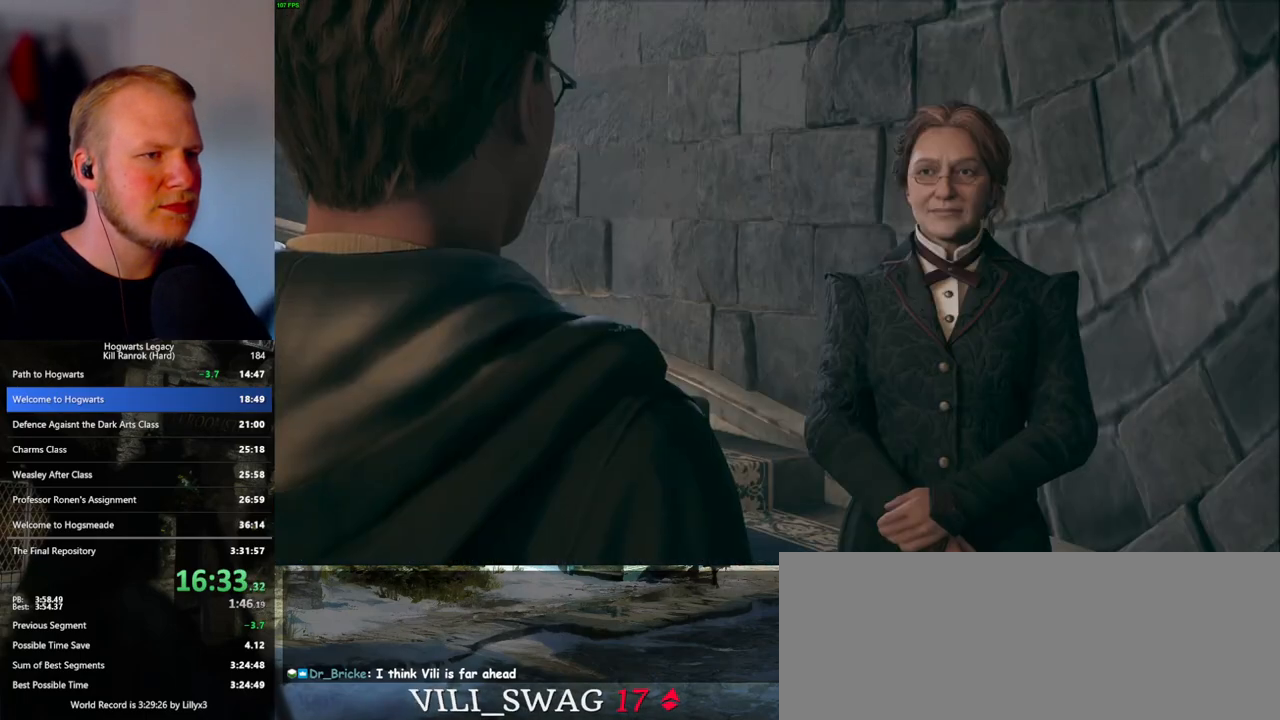
{"keys": ["q", "space"], "mouse": [], "events": [[83, "q", "up"], [83, "space", "up"], [150, "q", "down"], [167, "mouse_wheel", "down"], [233, "q", "up"], [283, "mouse_wheel", "up"], [283, "q", "down"], [333, "space", "down"], [383, "q", "up"], [400, "space", "up"], [483, "q", "down"], [500, "space", "down"]]}
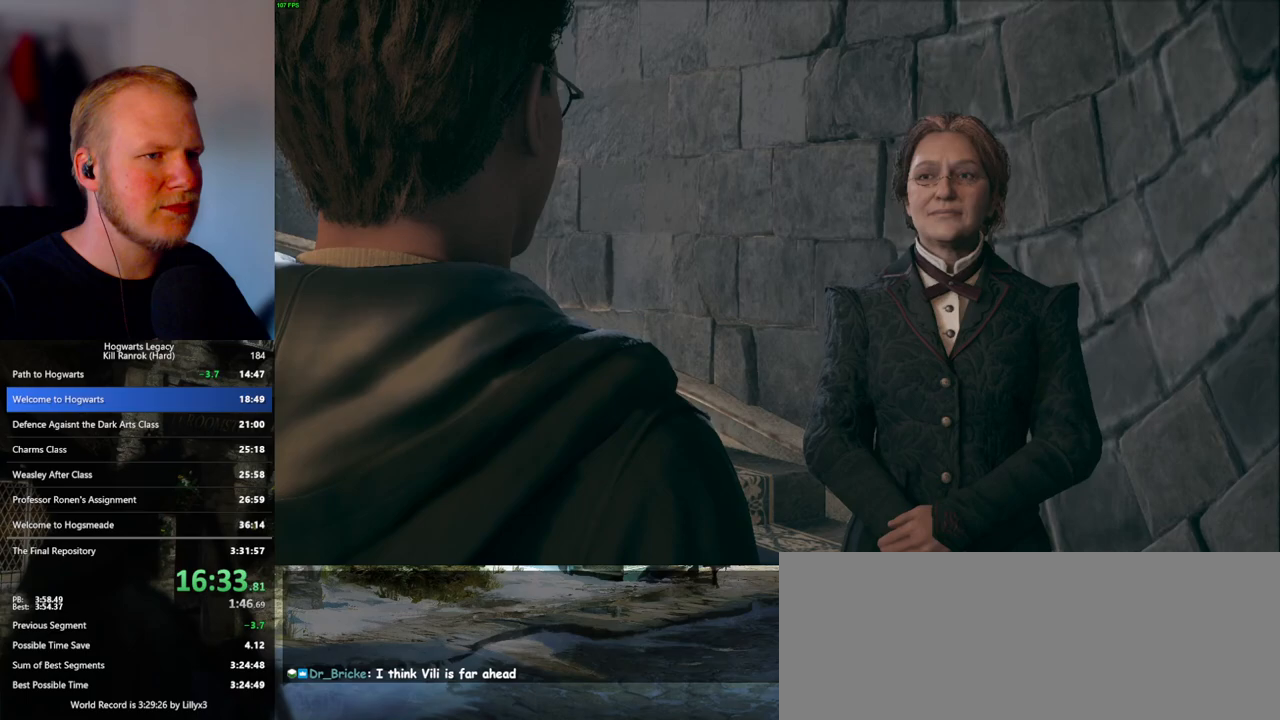
{"keys": ["q", "space"], "mouse": [], "events": [[33, "space", "up"], [50, "q", "up"], [100, "q", "down"], [167, "space", "down"], [200, "q", "up"], [217, "space", "up"], [317, "q", "down"], [317, "space", "down"], [383, "q", "up"], [383, "space", "up"], [400, "mouse_wheel", "down"], [450, "q", "down"], [500, "mouse_wheel", "up"], [500, "space", "down"]]}
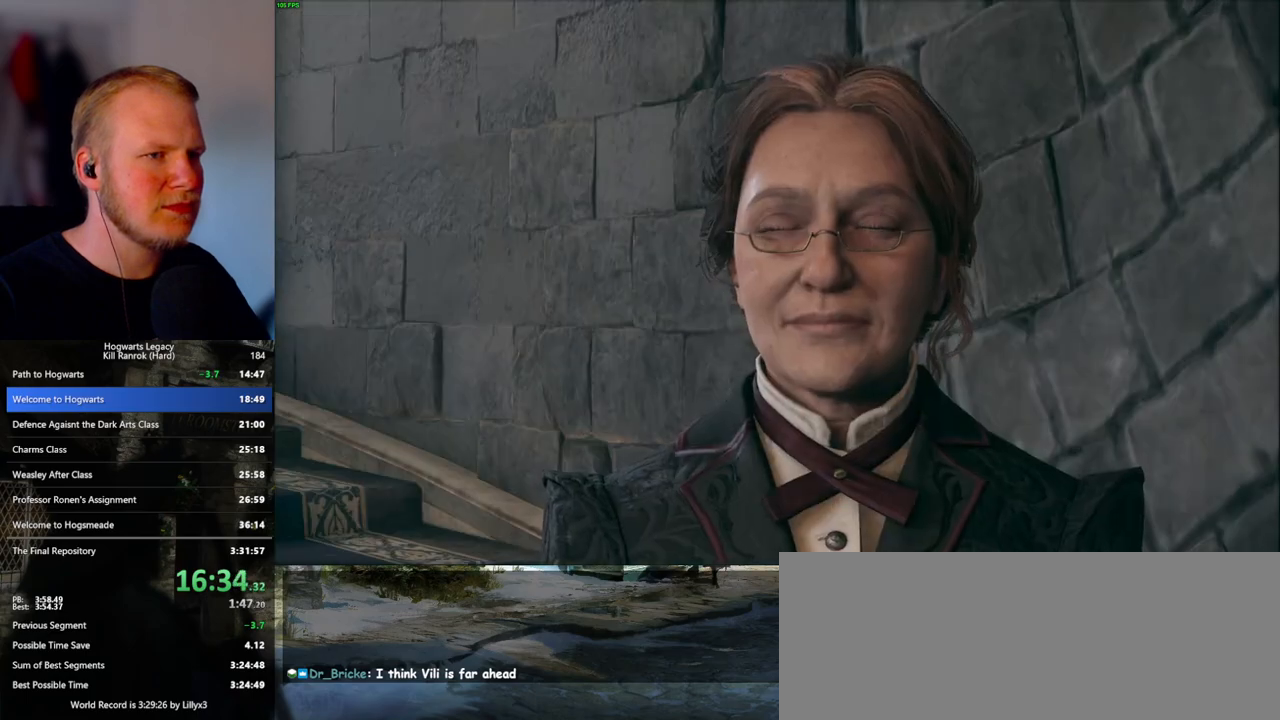
{"keys": [], "mouse": [], "events": [[33, "q", "up"], [67, "space", "up"], [133, "space", "down"], [150, "q", "down"], [200, "mouse_wheel", "down"], [200, "q", "up"], [200, "space", "up"], [267, "q", "down"], [300, "mouse_wheel", "up"], [317, "space", "down"], [367, "q", "up"], [383, "space", "up"], [450, "q", "down"], [450, "space", "down"], [500, "q", "up"], [500, "space", "up"]]}
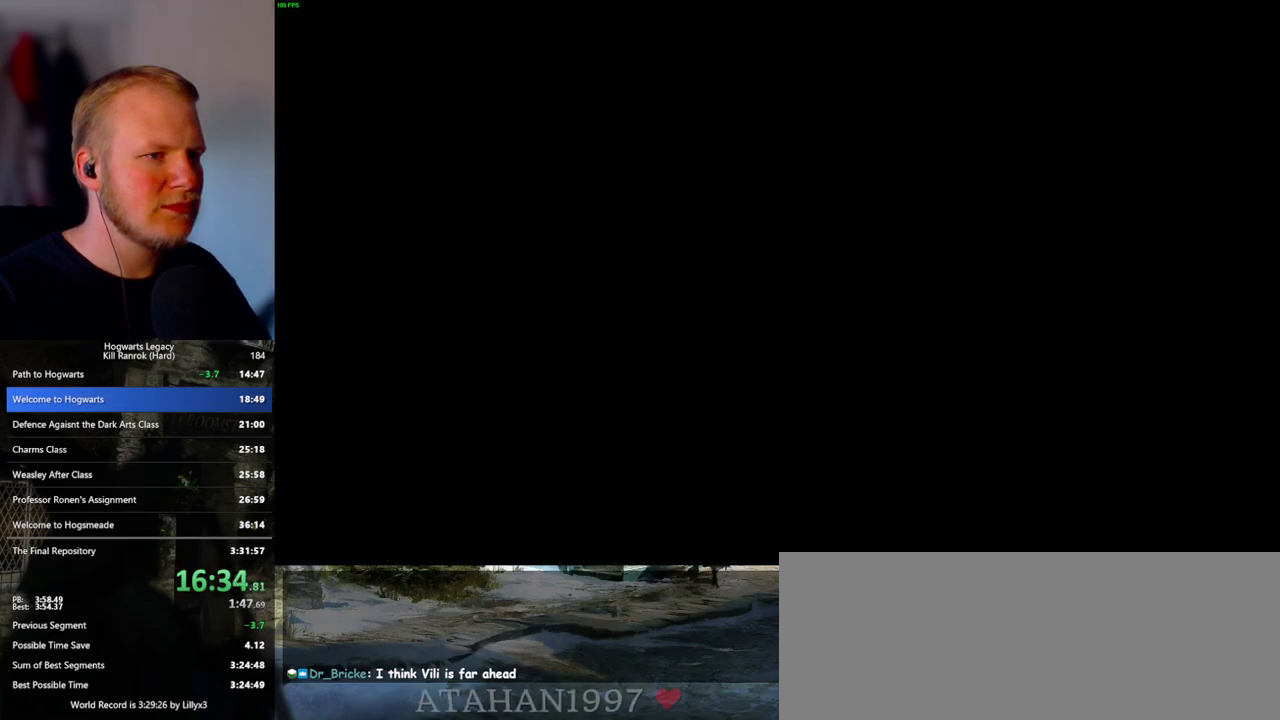
{"keys": ["q"], "mouse": [], "events": [[133, "q", "down"]]}
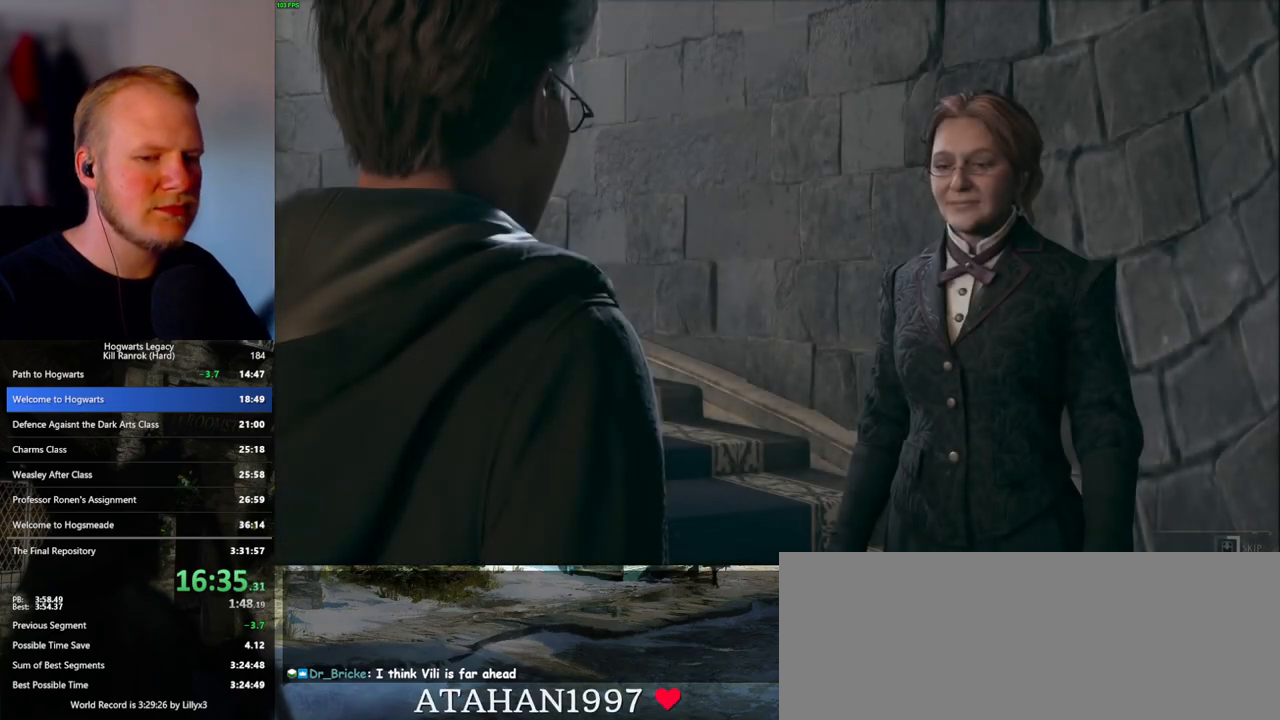
{"keys": ["q"], "mouse": [], "events": []}
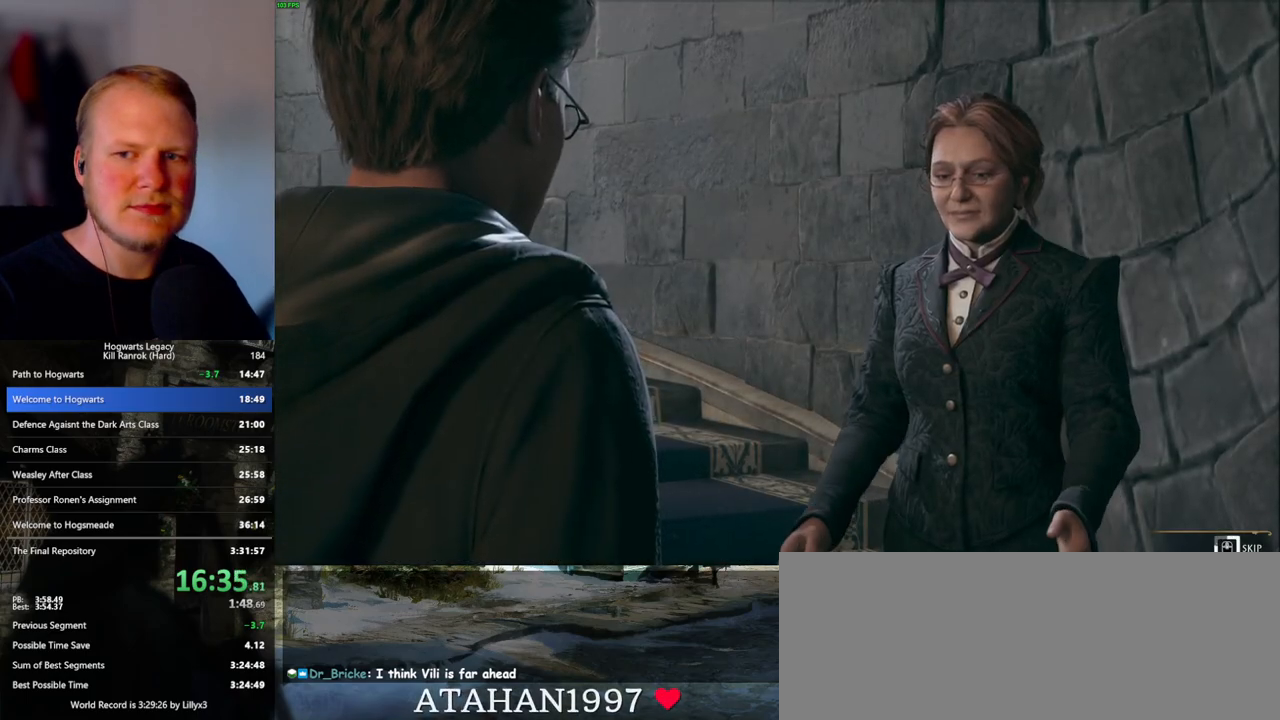
{"keys": ["q"], "mouse": [], "events": []}
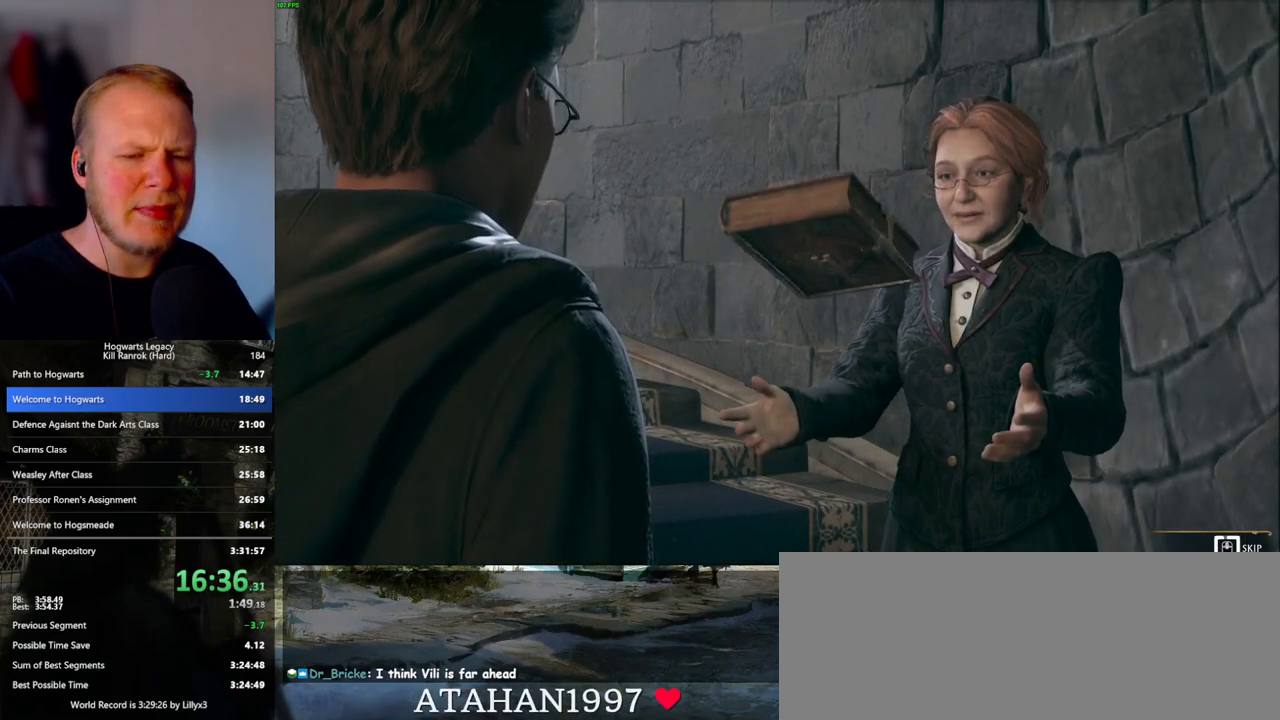
{"keys": ["q"], "mouse": [], "events": []}
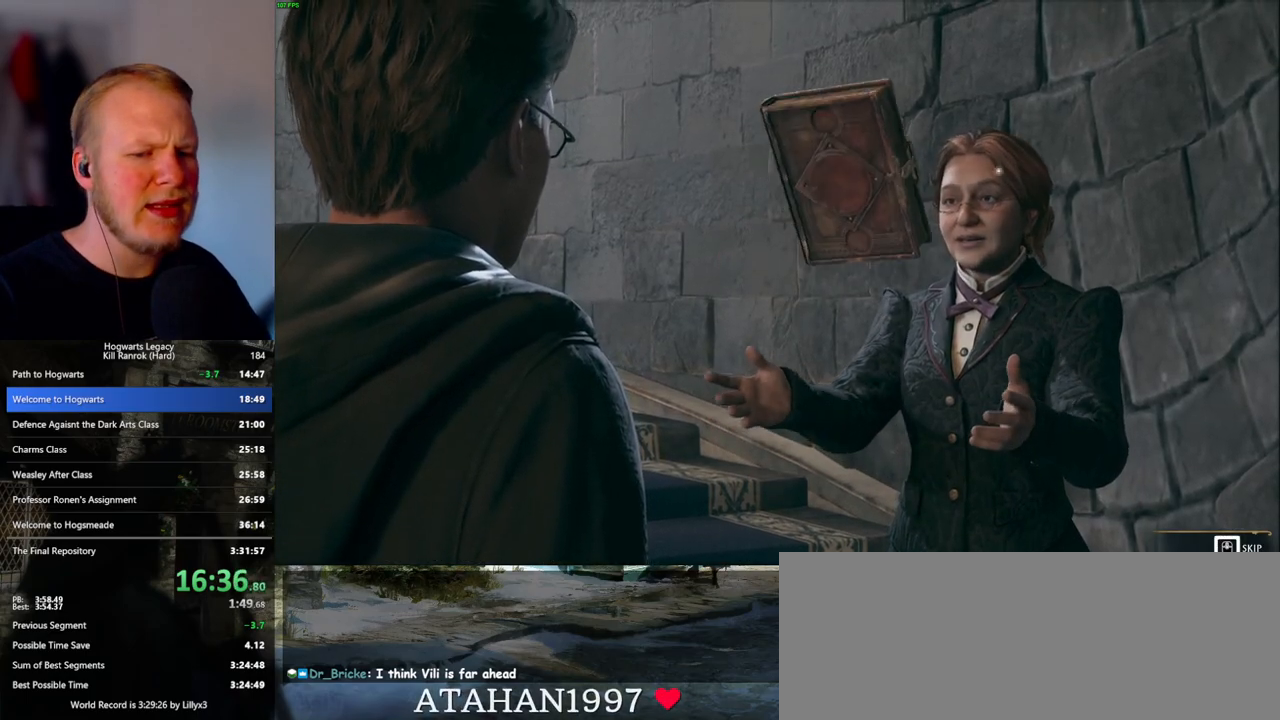
{"keys": ["q"], "mouse": [], "events": []}
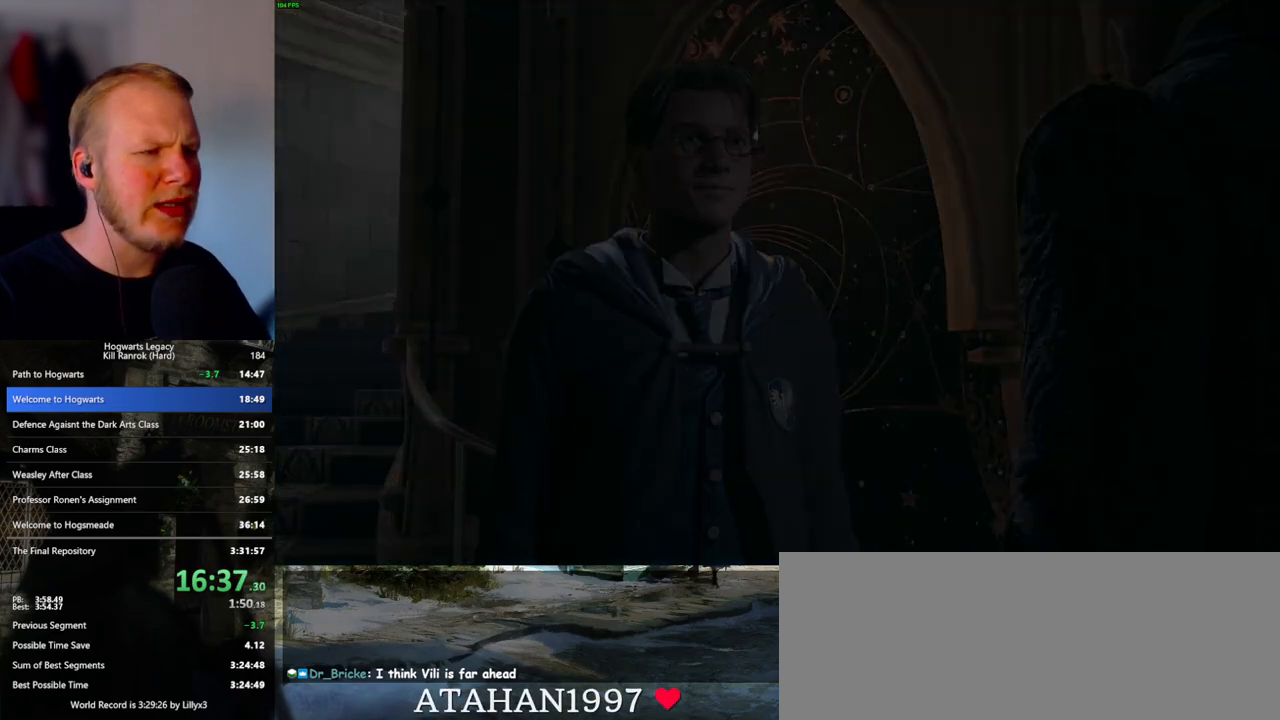
{"keys": [], "mouse": ["wheel"], "events": [[250, "q", "up"], [467, "mouse_wheel", "down"]]}
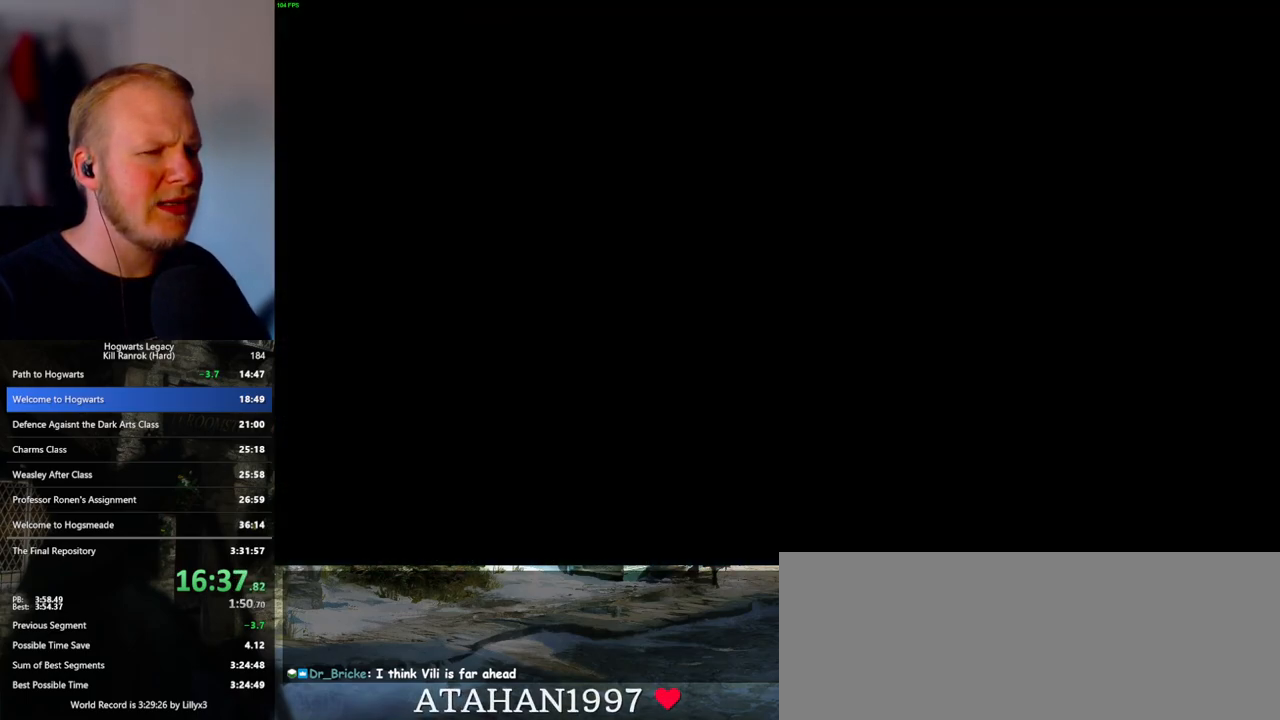
{"keys": ["q", "space"], "mouse": [], "events": [[117, "mouse_wheel", "up"], [167, "mouse_wheel", "down"], [500, "mouse_wheel", "up"], [500, "q", "down"], [500, "space", "down"]]}
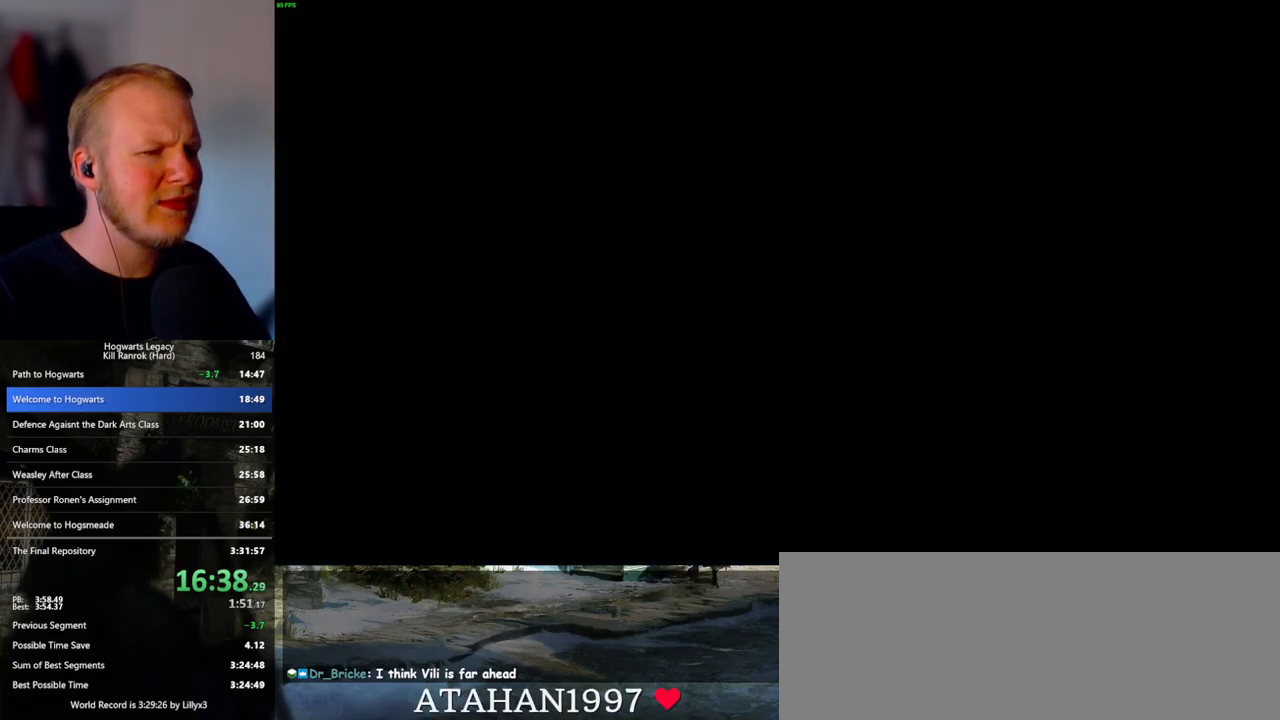
{"keys": [], "mouse": [], "events": [[100, "q", "up"], [100, "space", "up"], [150, "q", "down"], [200, "space", "down"], [250, "space", "up"], [267, "q", "up"], [300, "mouse_wheel", "down"], [333, "q", "down"], [383, "mouse_wheel", "up"], [383, "space", "down"], [417, "q", "up"], [417, "space", "up"]]}